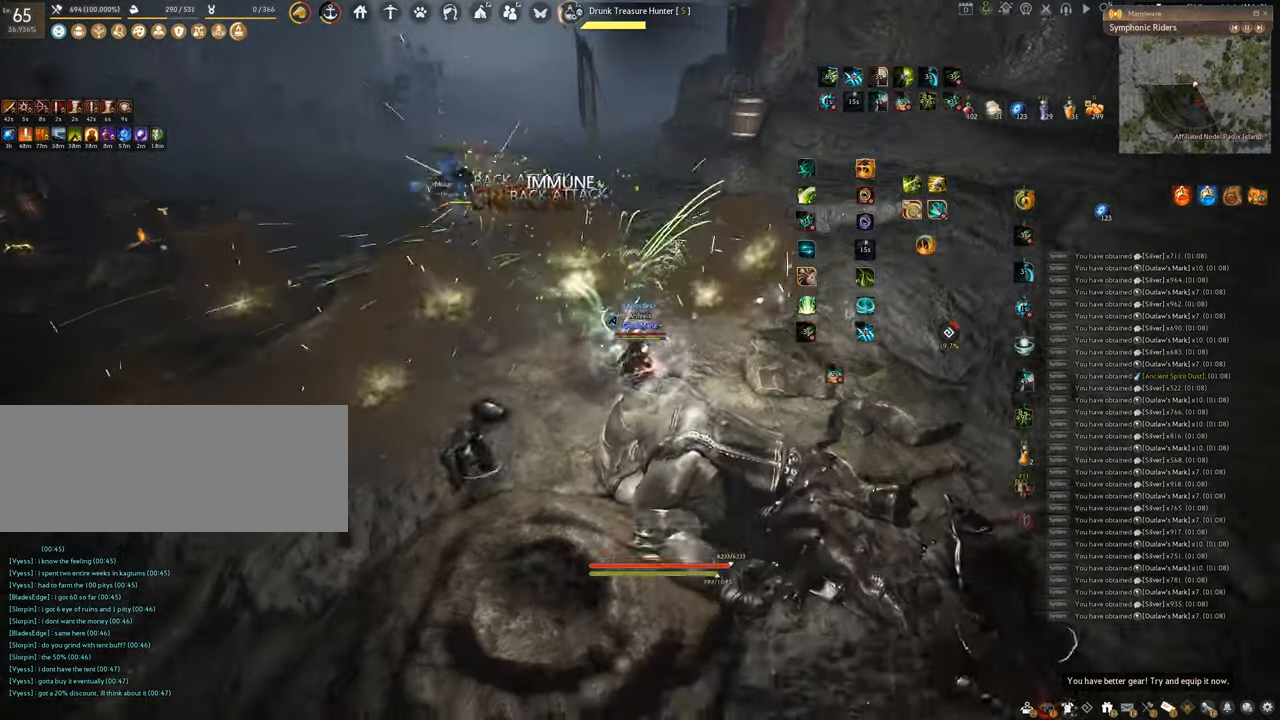
Gameplay with keyboard and mouse; each line is a JSON object with the keys and mouse buttons held at the frame after it. "events" lists presses ("down") and releases ("up") of "a", "c", "d", "e", "f", "q", "s", "shift", "space", "tab", "w", "x", "z", "mouse_left" and "mouse_right" between this image and that frame as [ms after this image, input, new state], when the widget could be followed in between. "mouse_left", "mouse_right" = the "left", "right" buttons of the "mouse" list. No other keys are recorded. Mouse movement is not recorded.
{"keys": ["a", "f"], "mouse": [], "events": []}
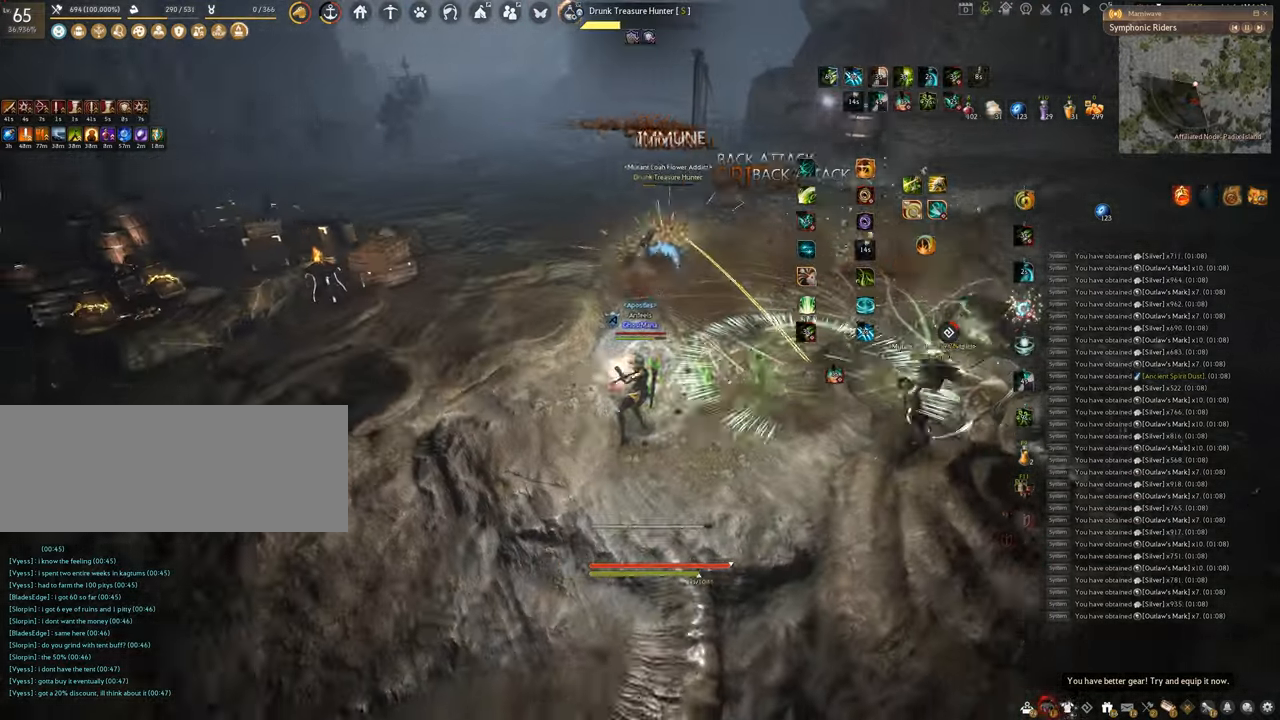
{"keys": ["a", "f"], "mouse": [], "events": []}
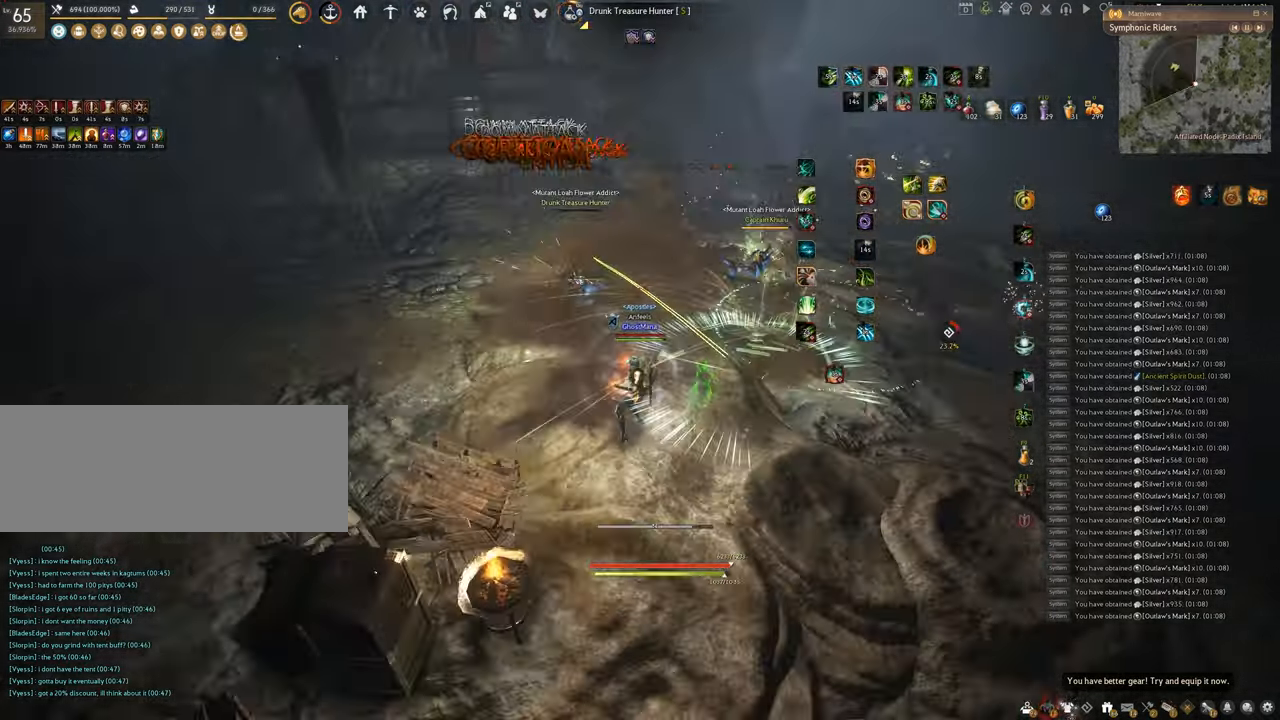
{"keys": ["a"], "mouse": [], "events": [[417, "f", "up"]]}
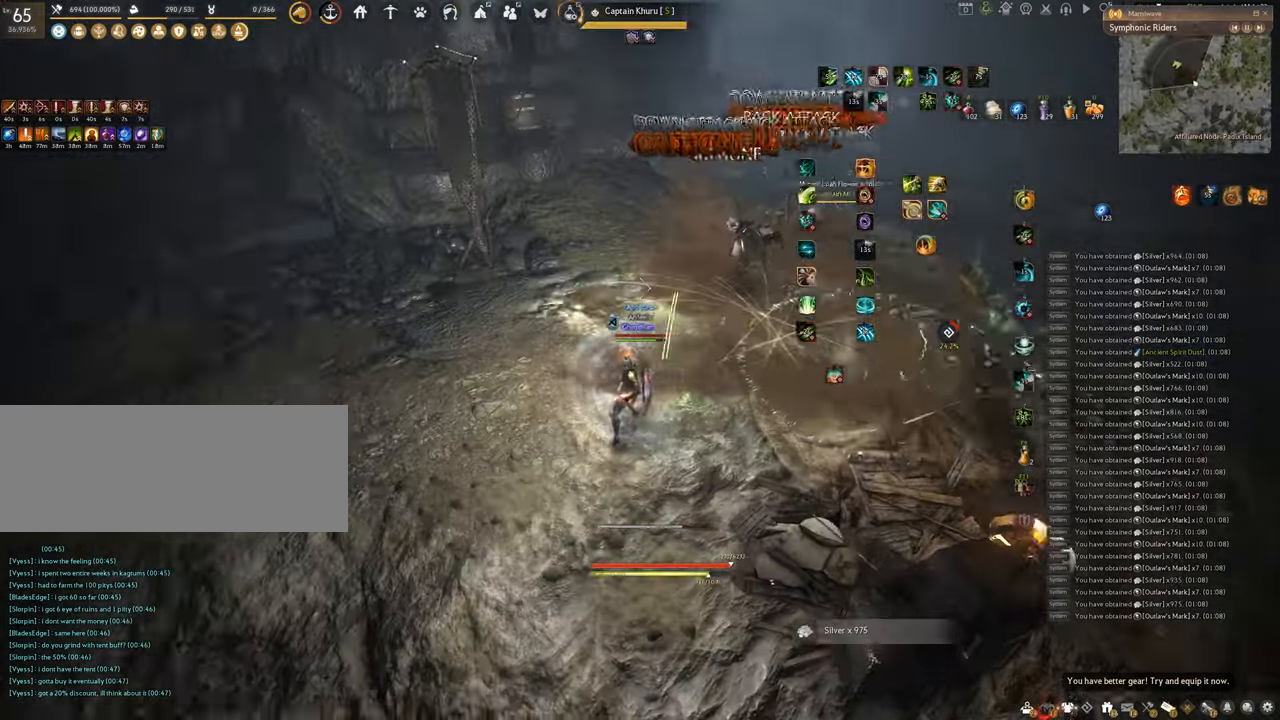
{"keys": ["a", "w"], "mouse": ["right"], "events": [[17, "w", "down"], [167, "mouse_right", "down"]]}
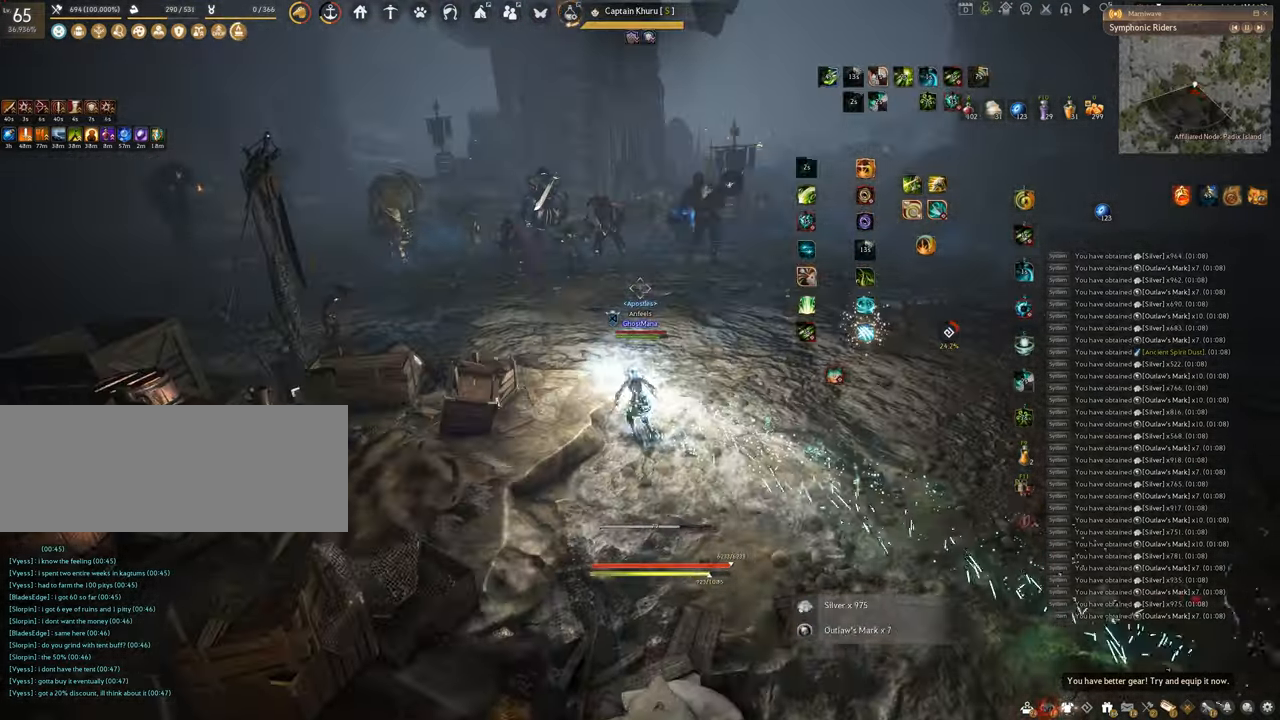
{"keys": ["f", "w"], "mouse": [], "events": [[217, "a", "up"], [367, "mouse_right", "up"], [501, "f", "down"]]}
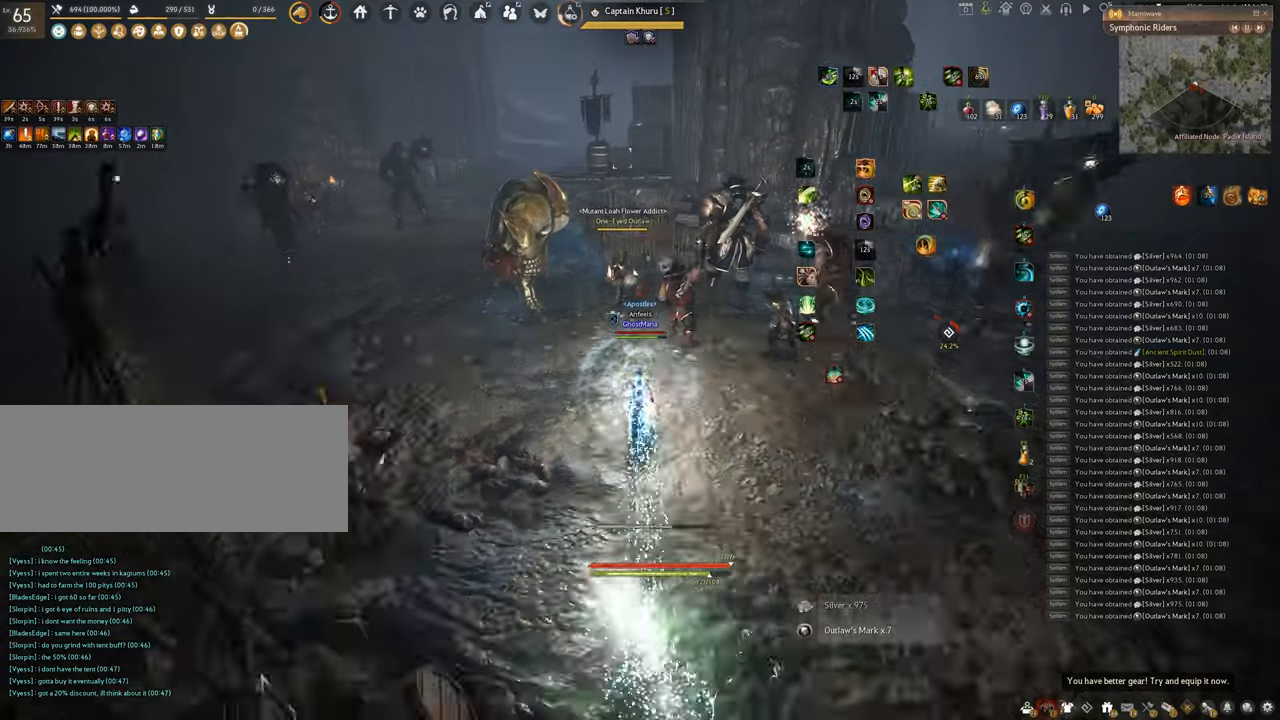
{"keys": ["f"], "mouse": [], "events": [[450, "w", "up"]]}
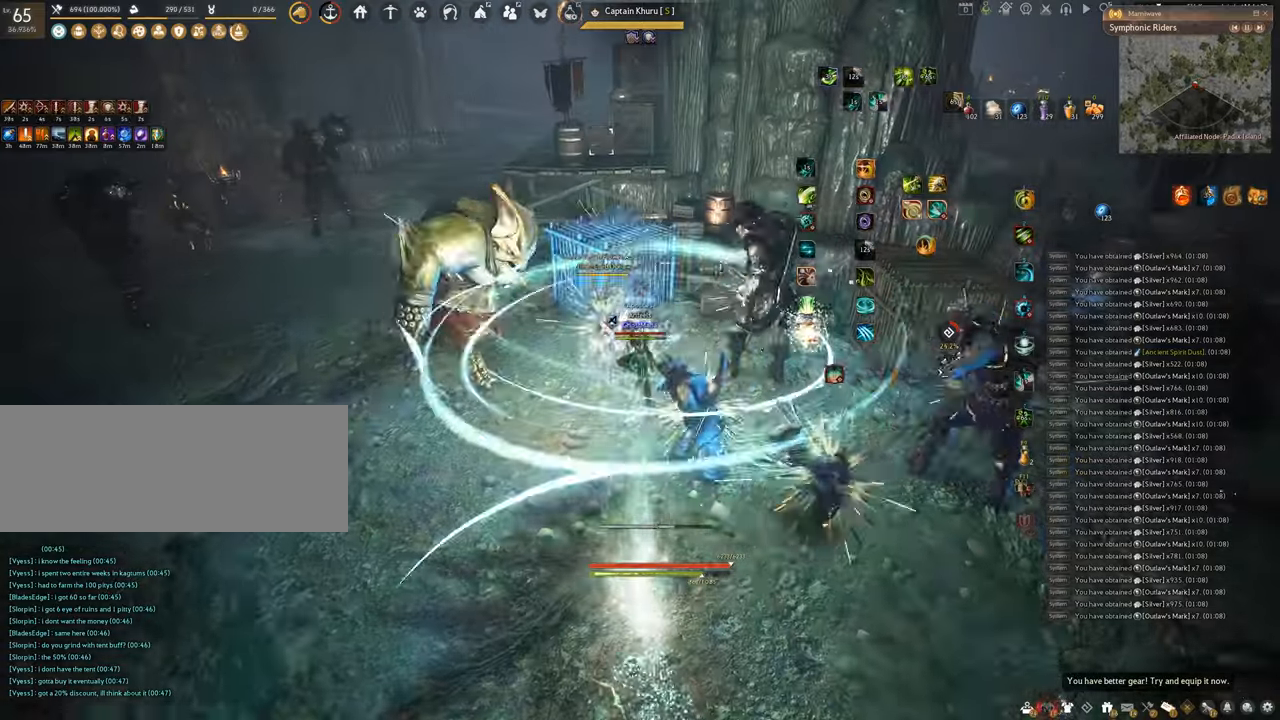
{"keys": ["f", "s"], "mouse": [], "events": [[117, "s", "down"]]}
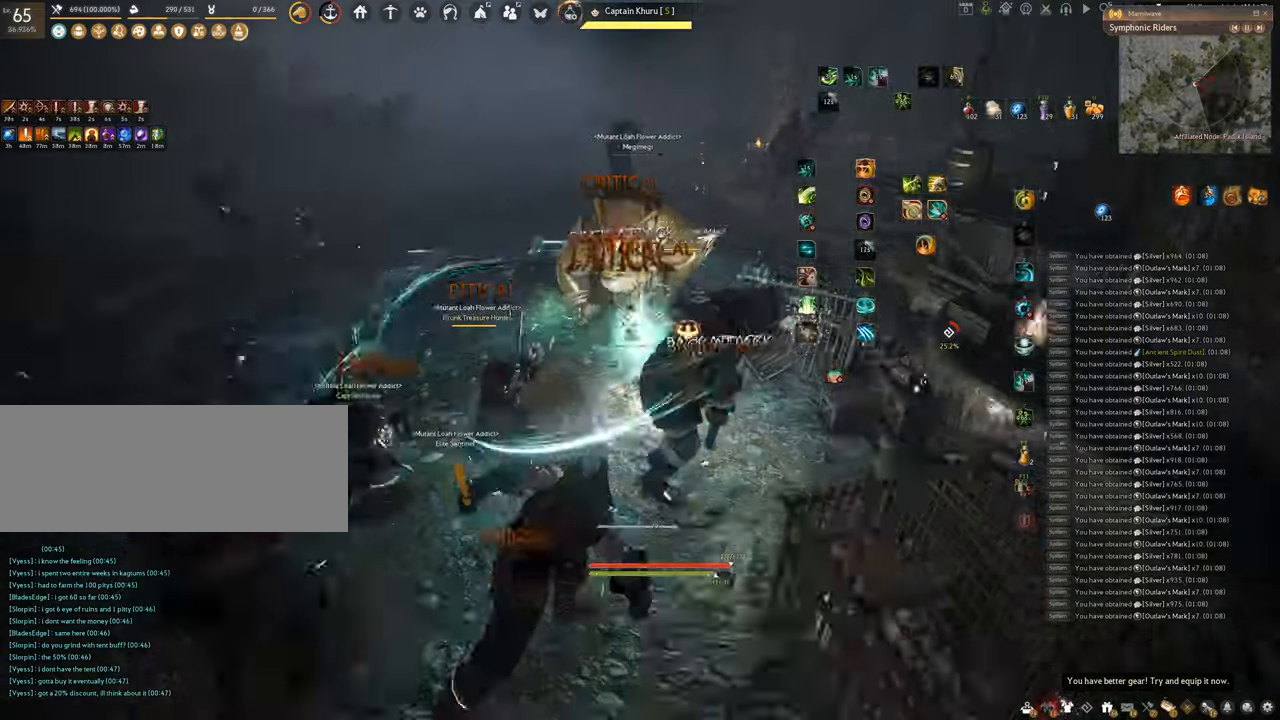
{"keys": [], "mouse": [], "events": [[217, "s", "up"], [250, "f", "up"]]}
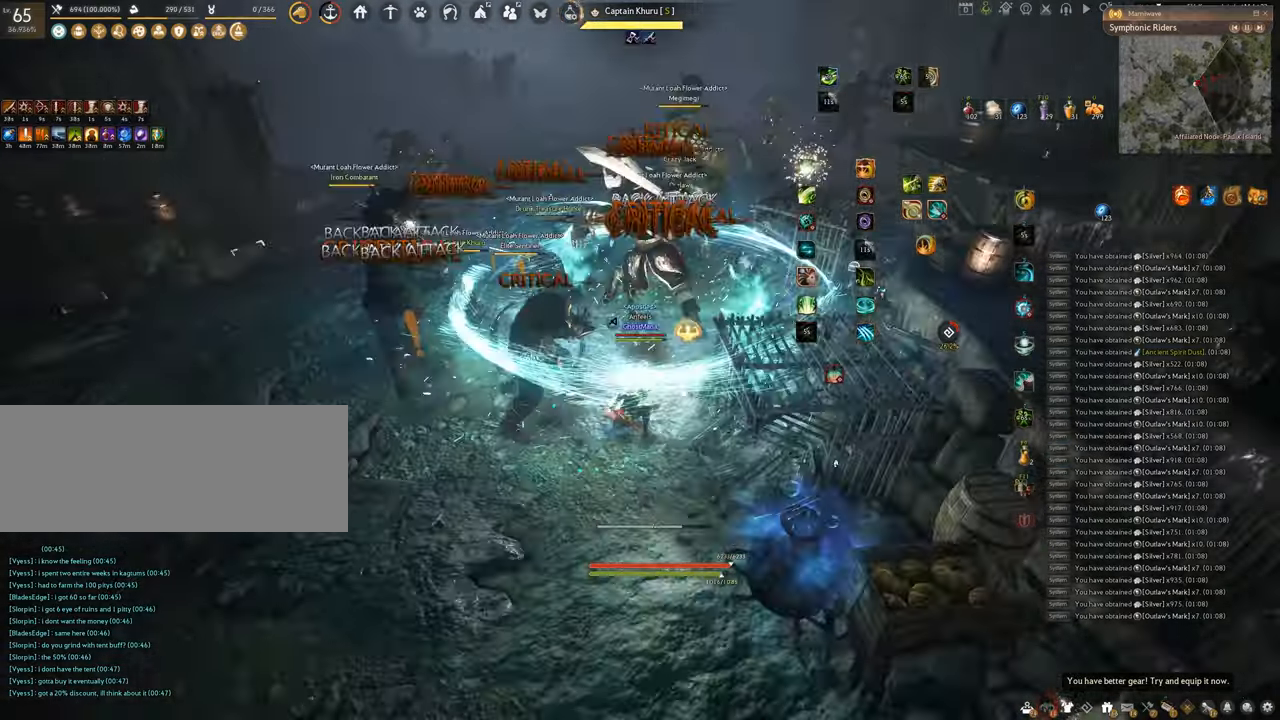
{"keys": ["shift"], "mouse": ["right"], "events": [[284, "shift", "down"], [367, "mouse_right", "down"]]}
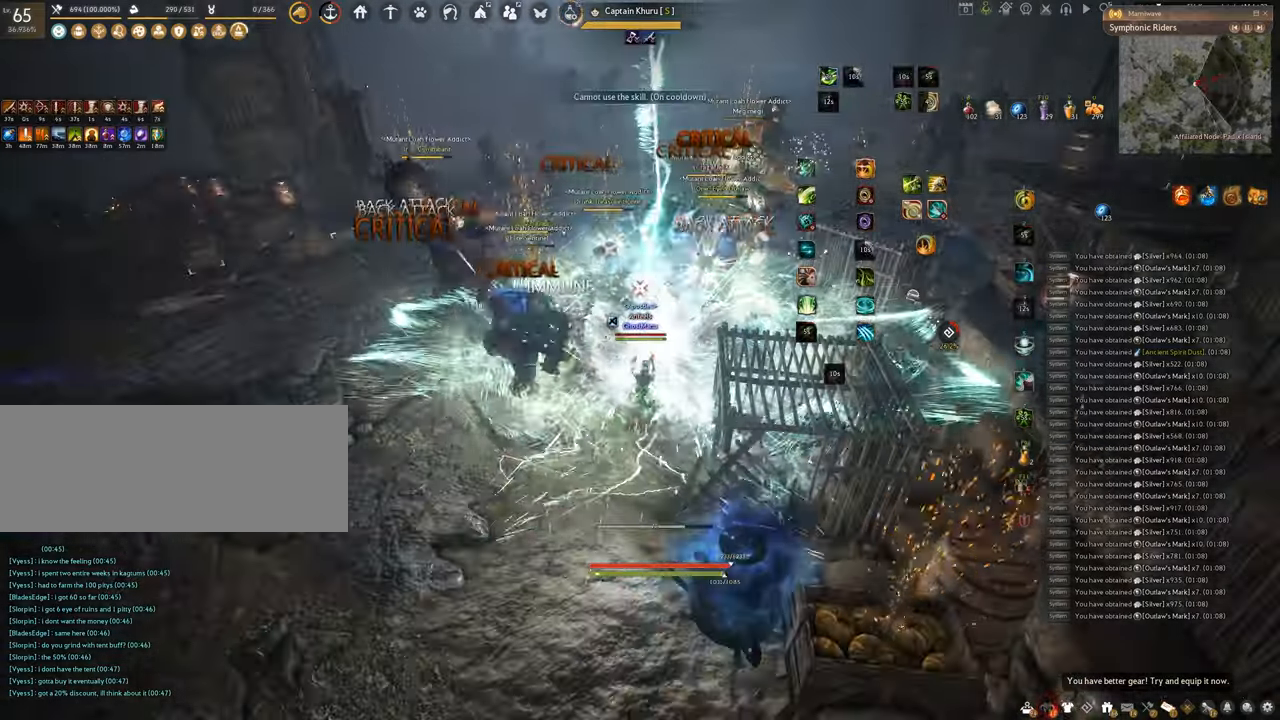
{"keys": ["shift"], "mouse": ["left"], "events": [[16, "mouse_left", "down"], [50, "mouse_right", "up"]]}
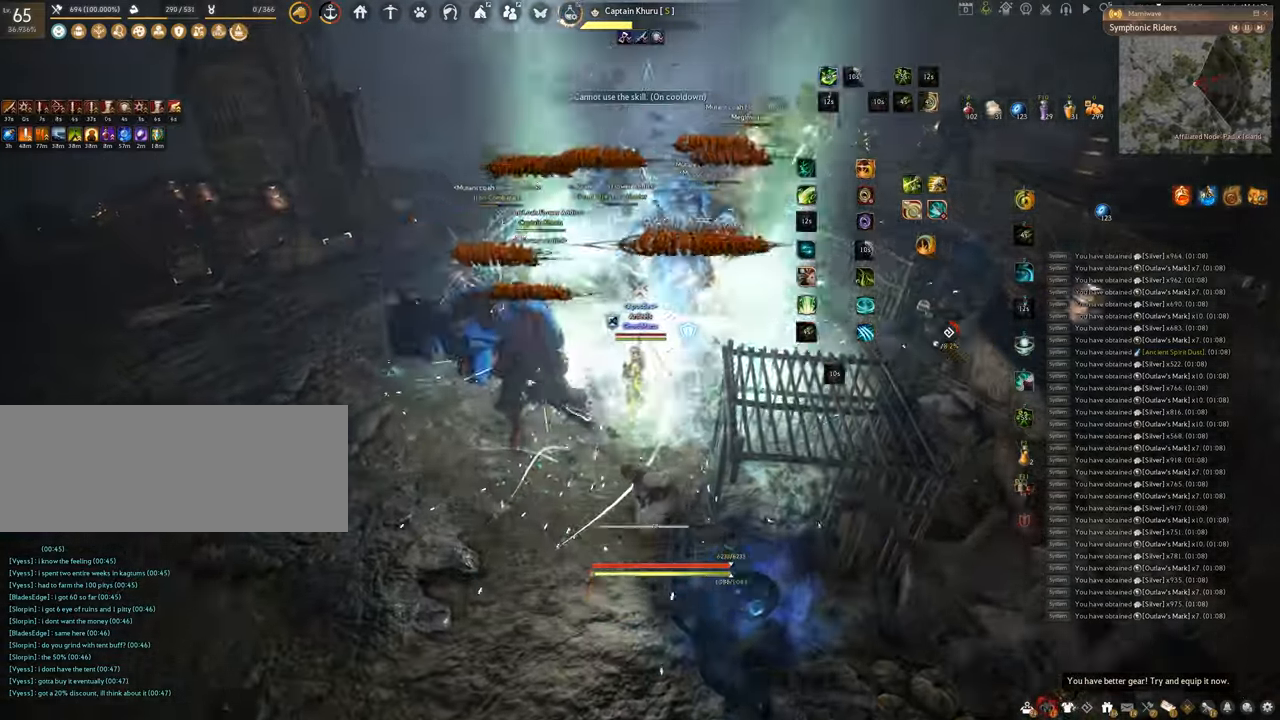
{"keys": ["f", "shift"], "mouse": [], "events": [[184, "f", "down"], [334, "mouse_left", "up"]]}
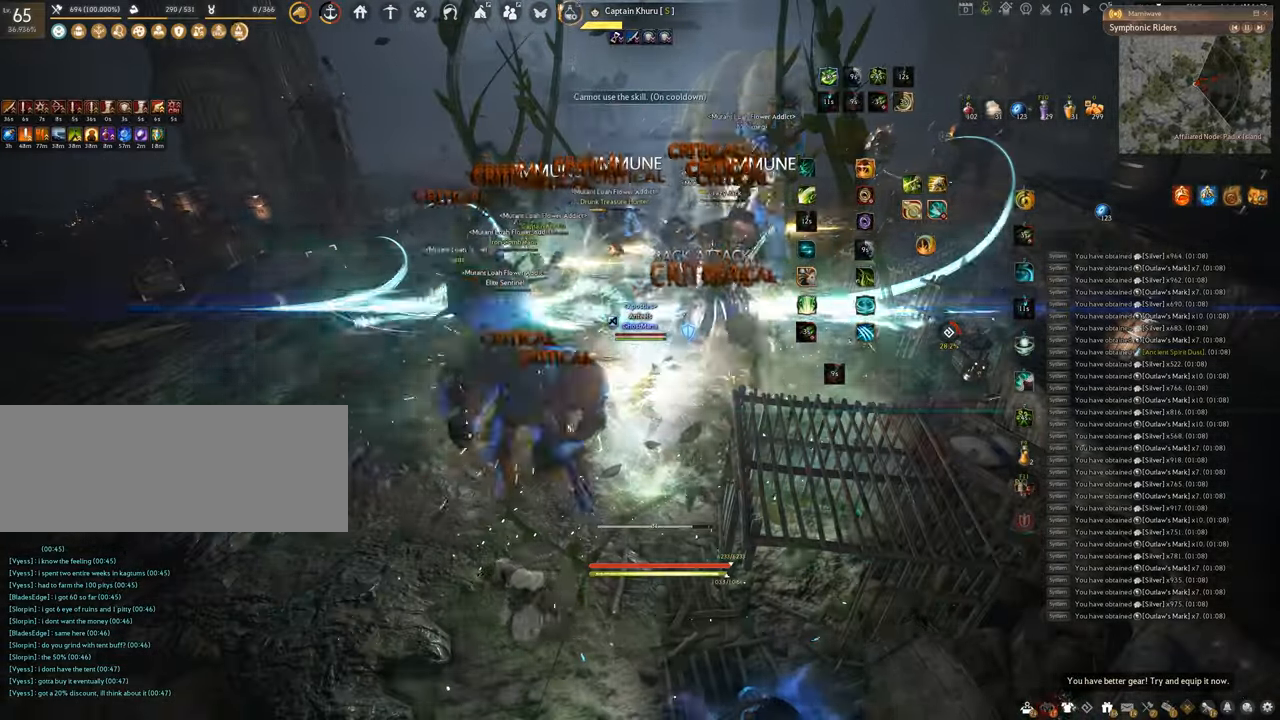
{"keys": ["f", "s"], "mouse": [], "events": [[367, "shift", "up"], [417, "s", "down"]]}
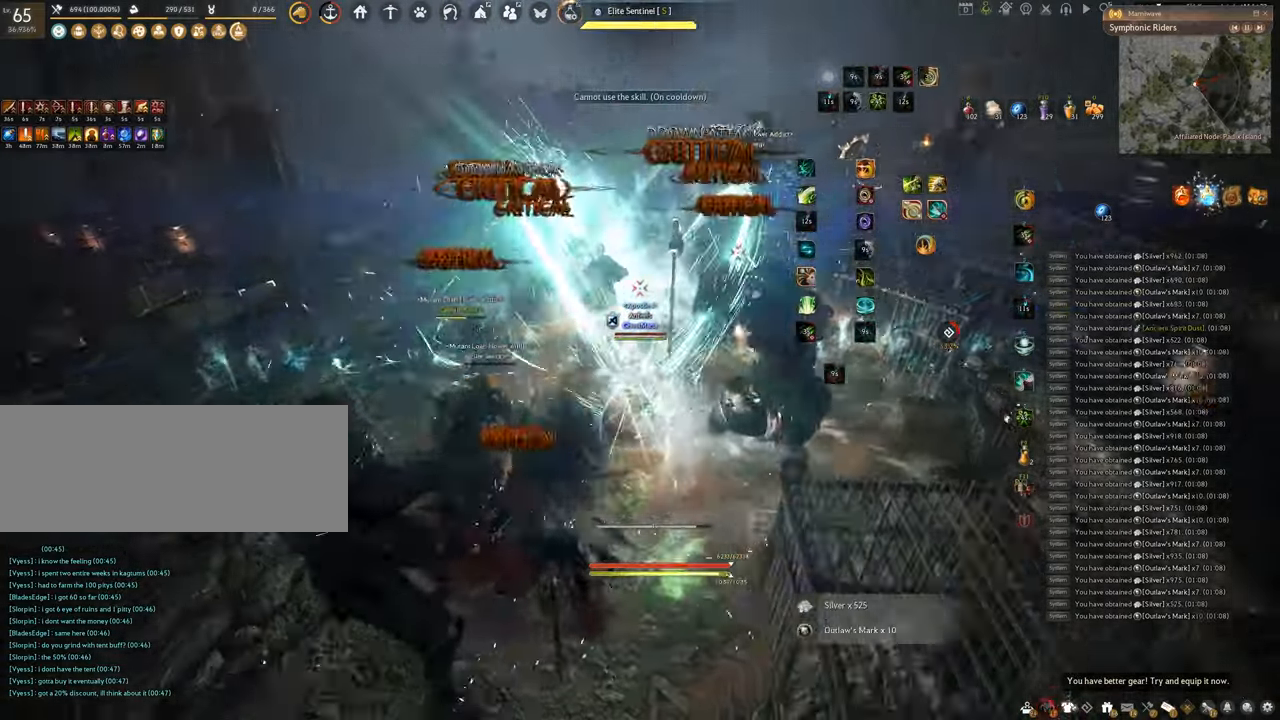
{"keys": [], "mouse": ["left"], "events": [[217, "s", "up"], [234, "f", "up"], [284, "mouse_left", "down"]]}
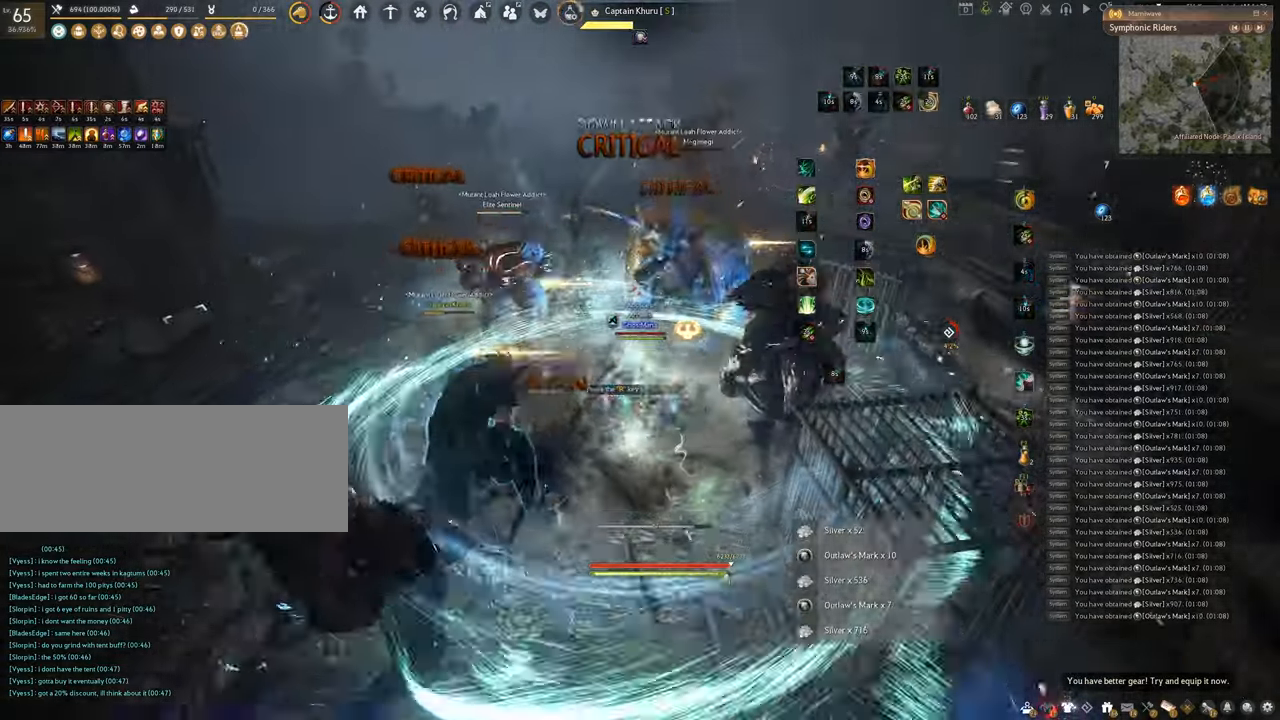
{"keys": ["space"], "mouse": [], "events": [[133, "q", "down"], [183, "mouse_left", "up"], [333, "space", "down"], [400, "q", "up"]]}
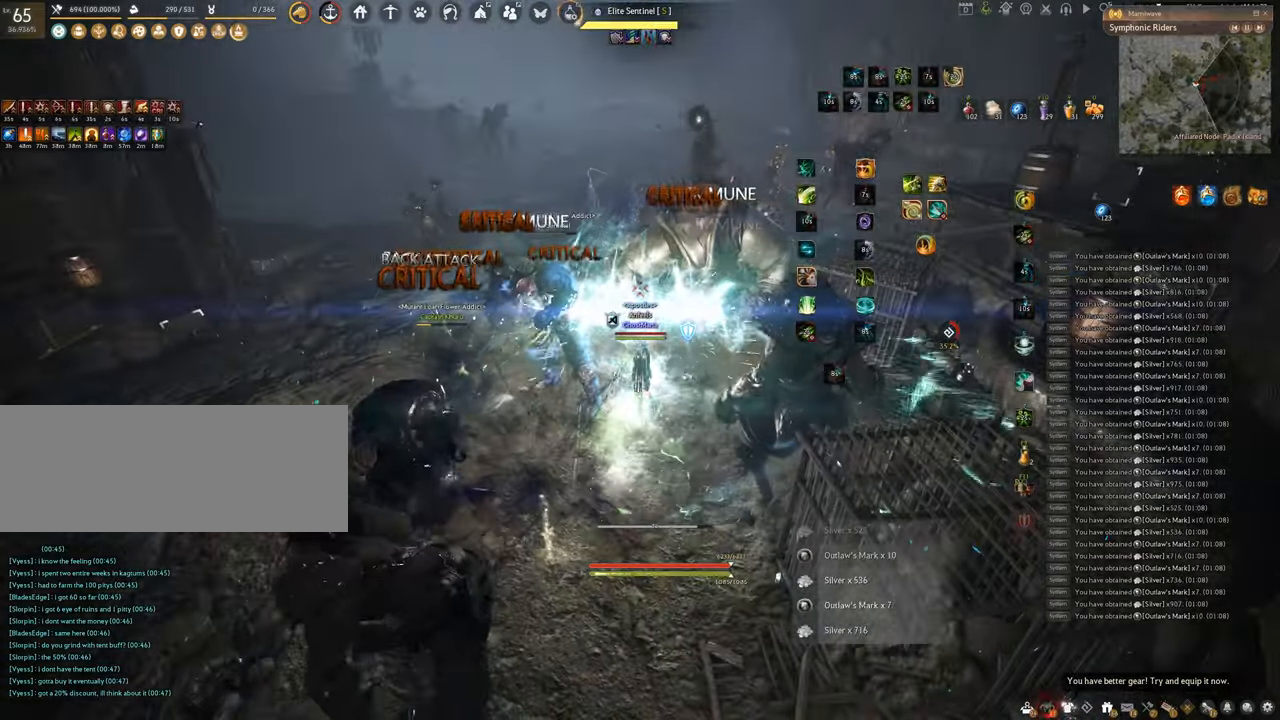
{"keys": ["space"], "mouse": [], "events": []}
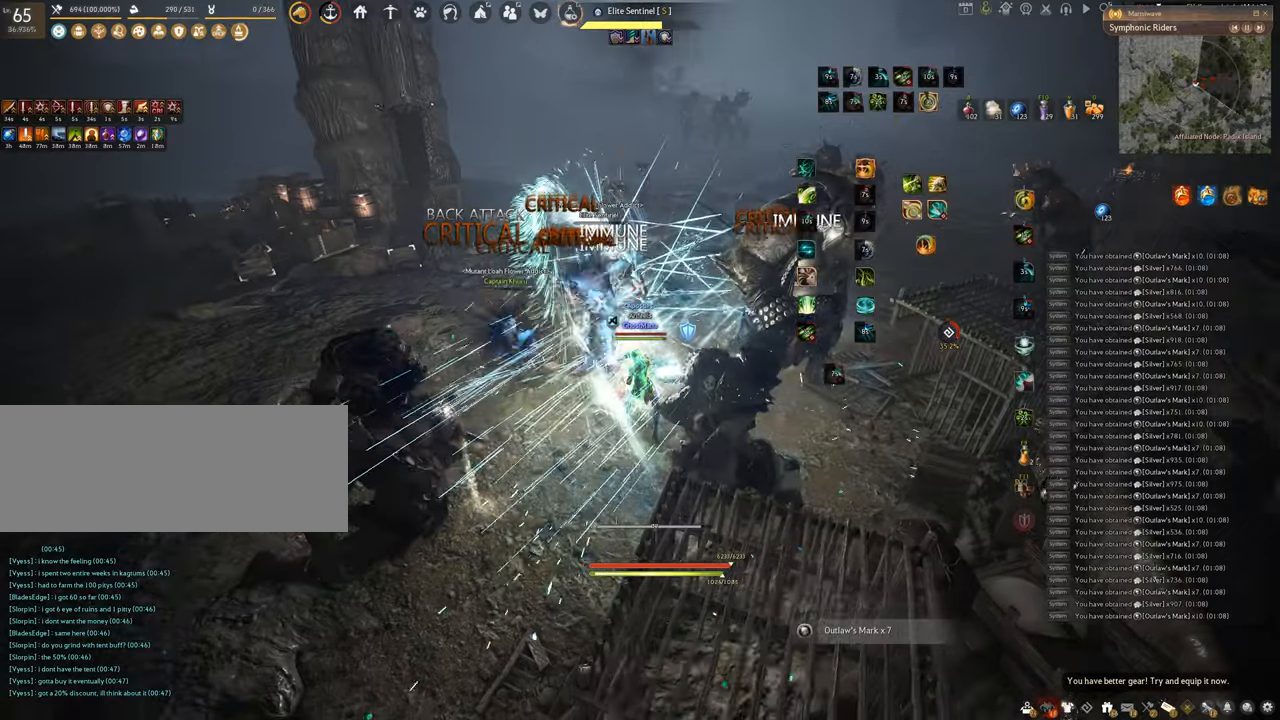
{"keys": ["f", "w"], "mouse": [], "events": [[133, "space", "up"], [300, "f", "down"], [500, "w", "down"]]}
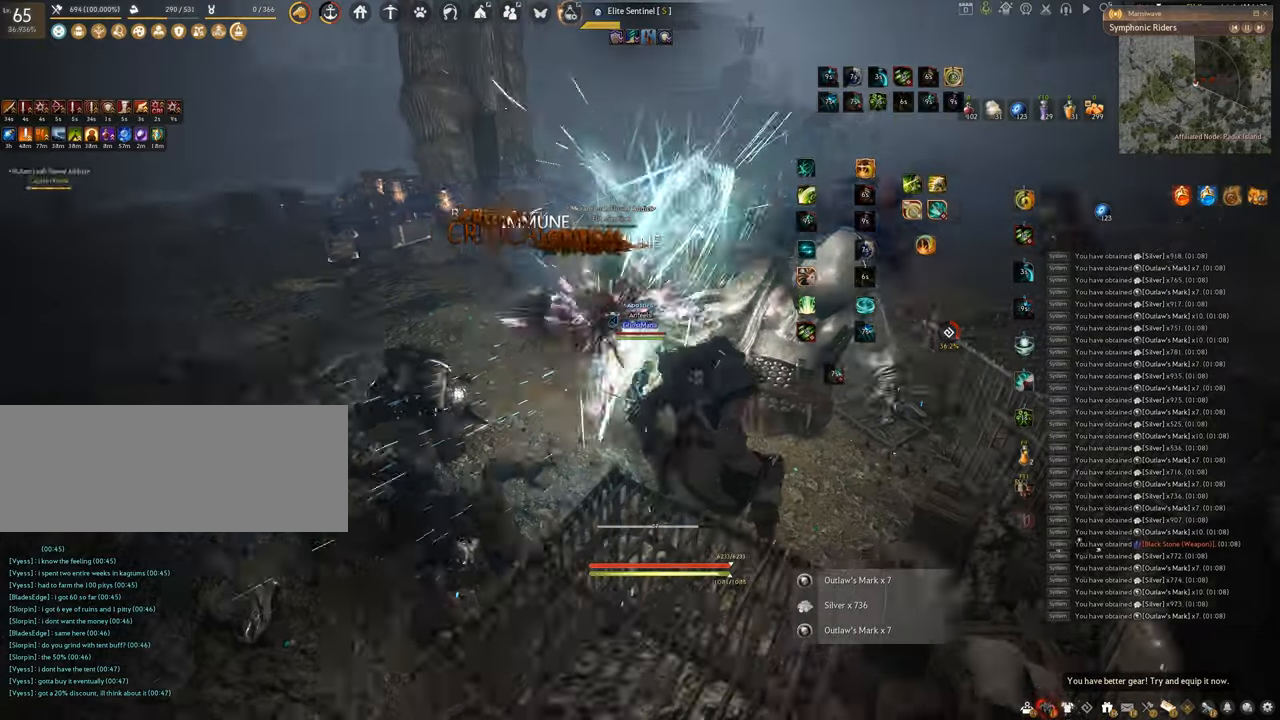
{"keys": ["f", "s"], "mouse": [], "events": [[284, "w", "up"], [417, "s", "down"]]}
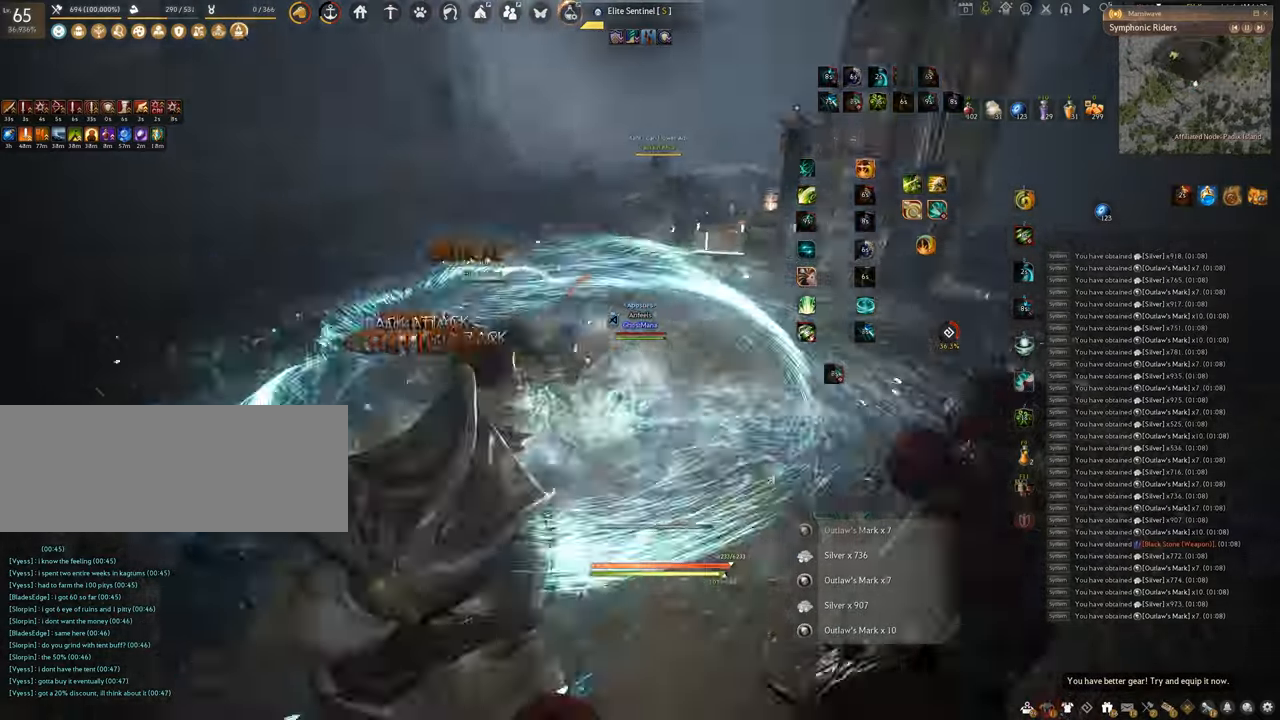
{"keys": [], "mouse": [], "events": [[367, "f", "up"], [367, "s", "up"]]}
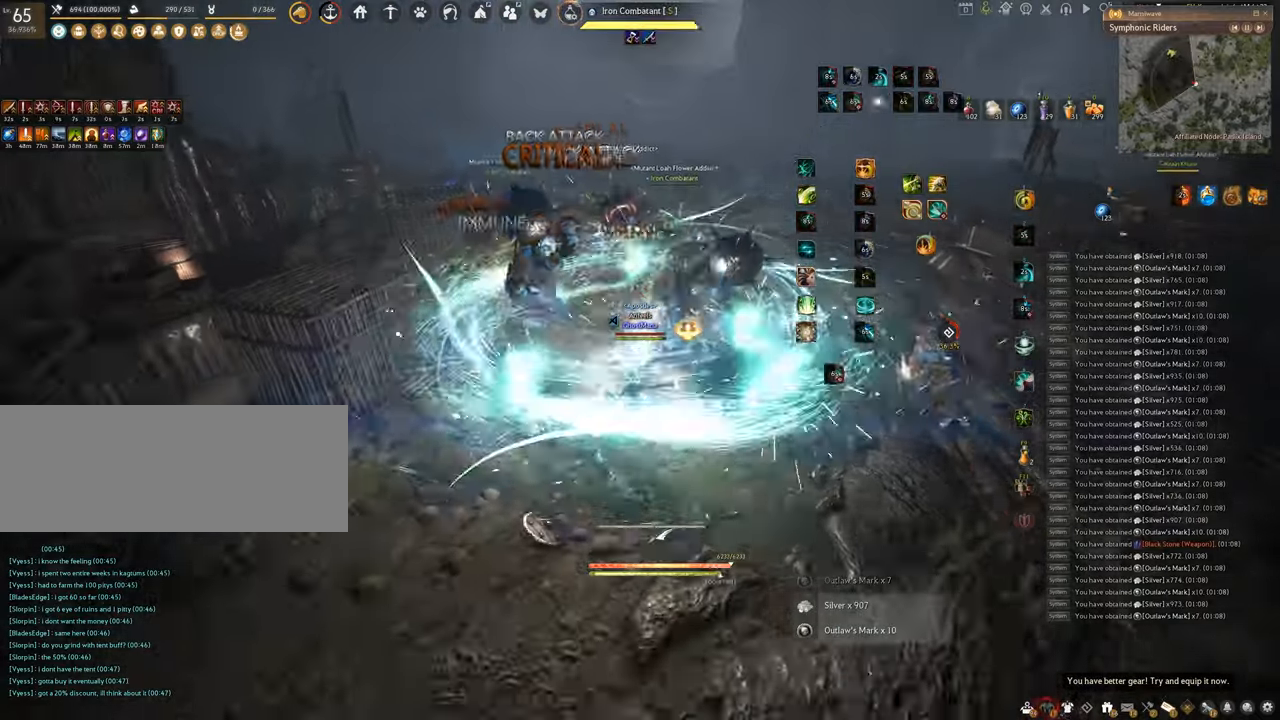
{"keys": [], "mouse": [], "events": []}
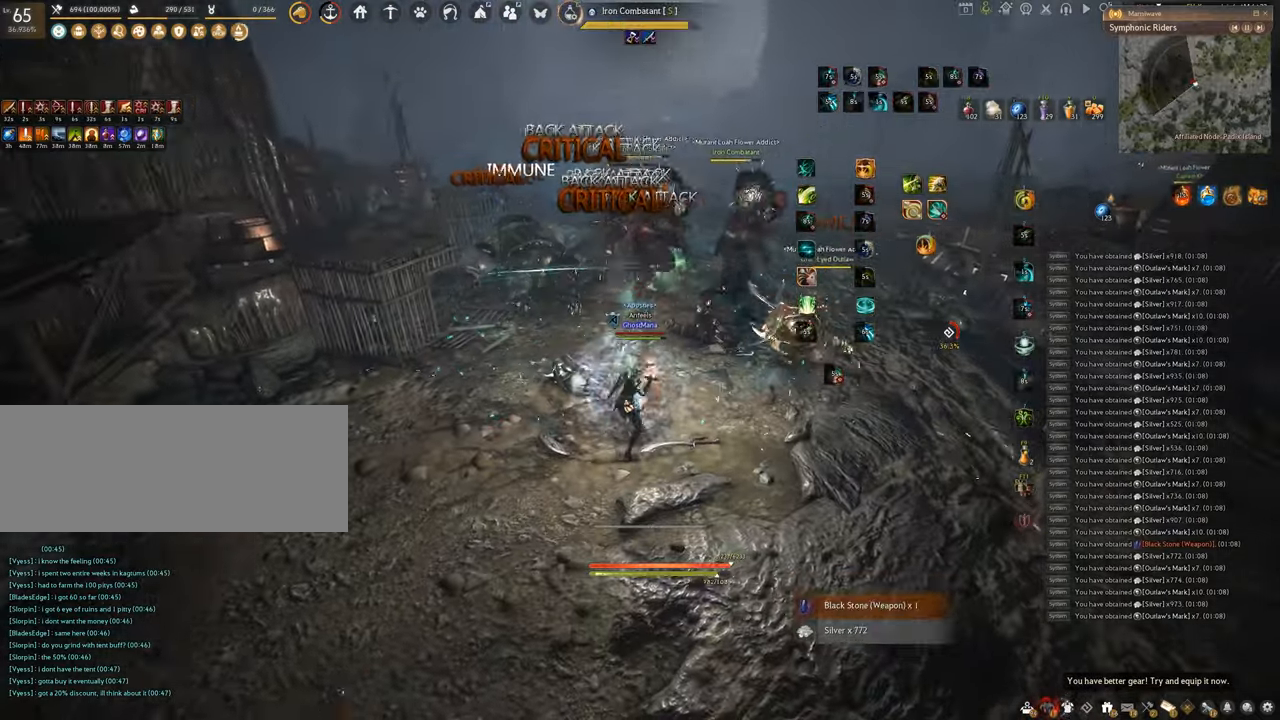
{"keys": ["f", "s"], "mouse": [], "events": [[150, "s", "down"], [217, "f", "down"]]}
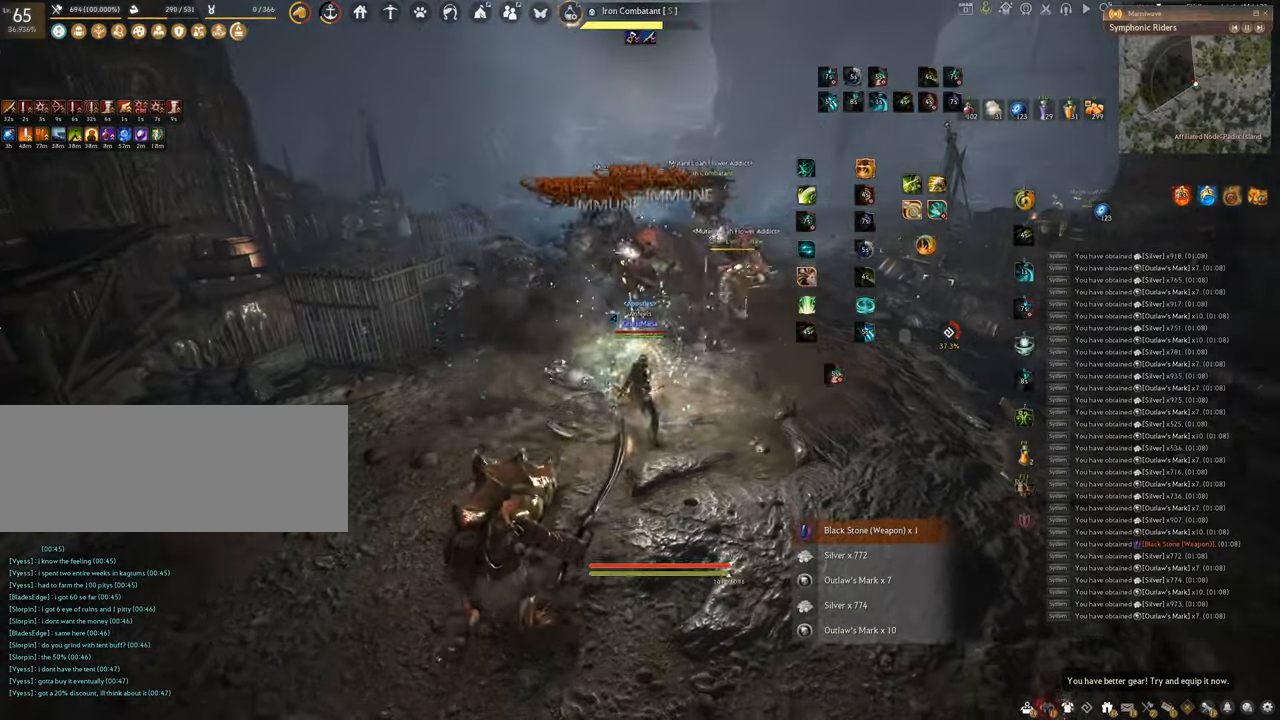
{"keys": ["shift"], "mouse": ["left", "right"], "events": [[151, "shift", "down"], [201, "s", "up"], [267, "f", "up"], [351, "mouse_right", "down"], [384, "mouse_left", "down"]]}
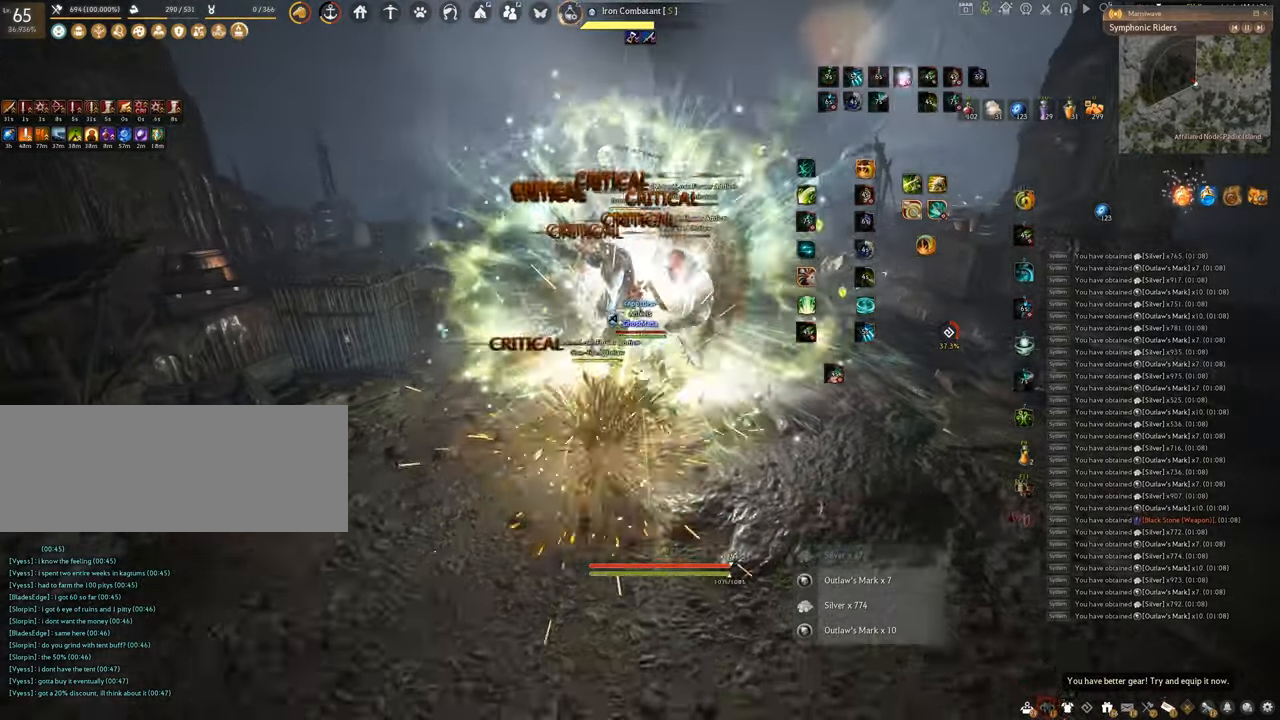
{"keys": ["c"], "mouse": [], "events": [[284, "shift", "up"], [334, "c", "down"], [384, "mouse_right", "up"], [417, "mouse_left", "up"]]}
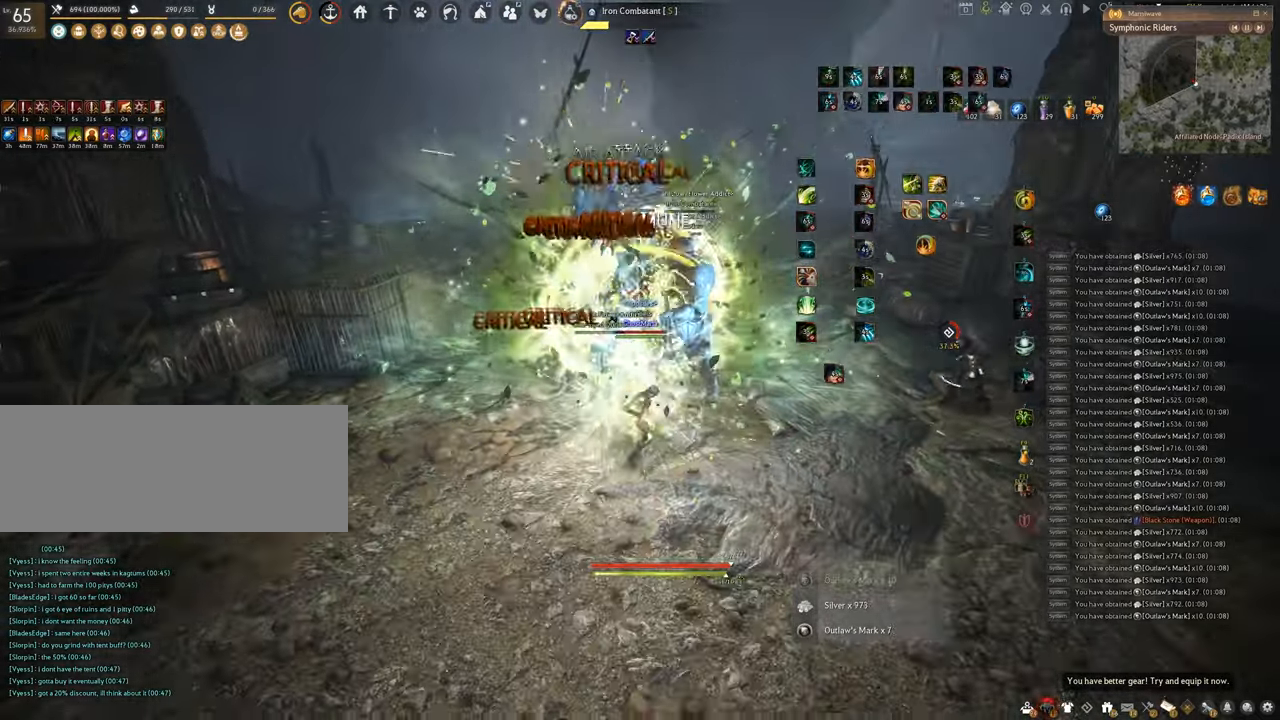
{"keys": ["f", "s"], "mouse": [], "events": [[33, "c", "up"], [133, "s", "down"], [183, "f", "down"]]}
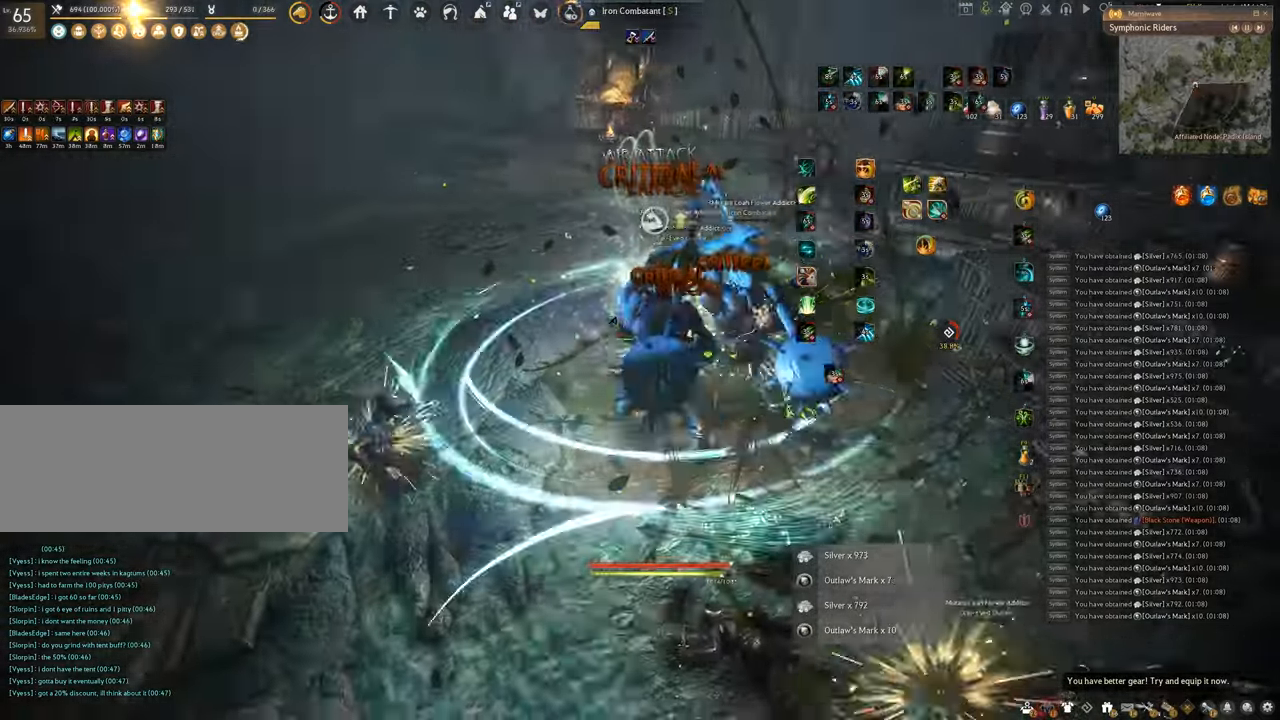
{"keys": [], "mouse": ["left"], "events": [[117, "f", "up"], [117, "s", "up"], [167, "mouse_left", "down"]]}
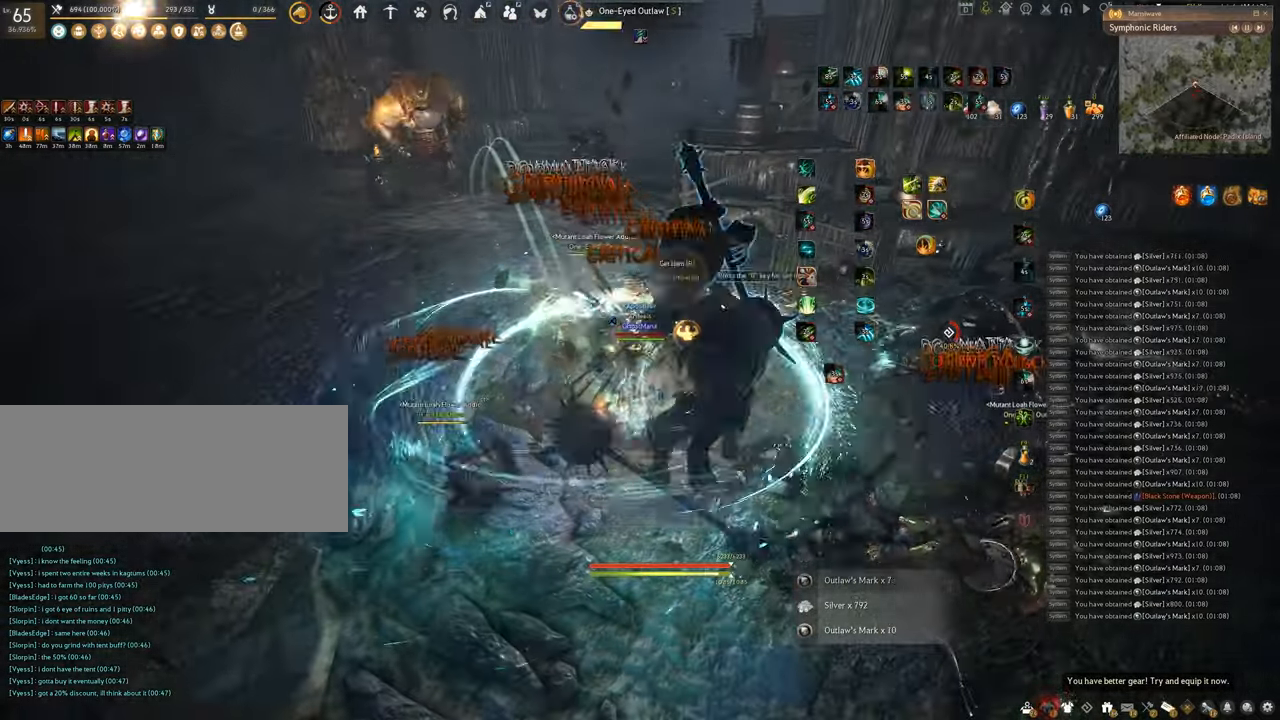
{"keys": ["f"], "mouse": [], "events": [[16, "mouse_left", "up"], [200, "f", "down"]]}
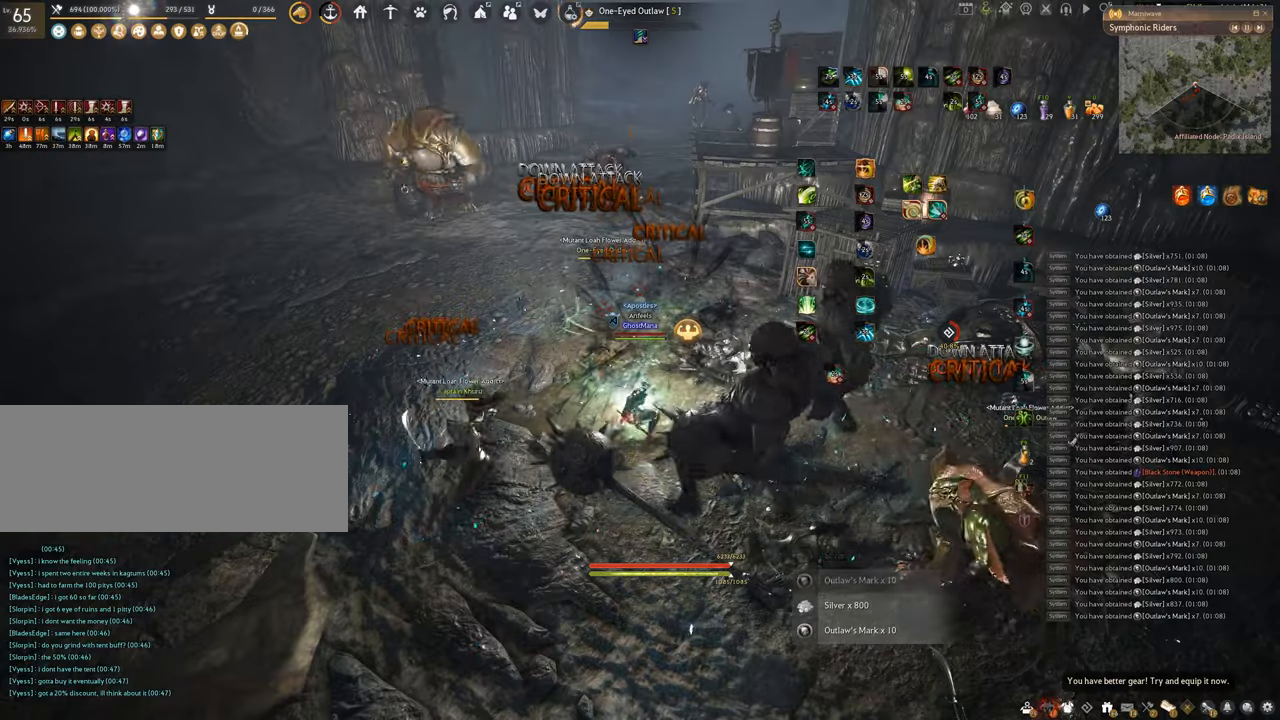
{"keys": ["w"], "mouse": ["right"], "events": [[101, "f", "up"], [351, "w", "down"], [451, "mouse_right", "down"]]}
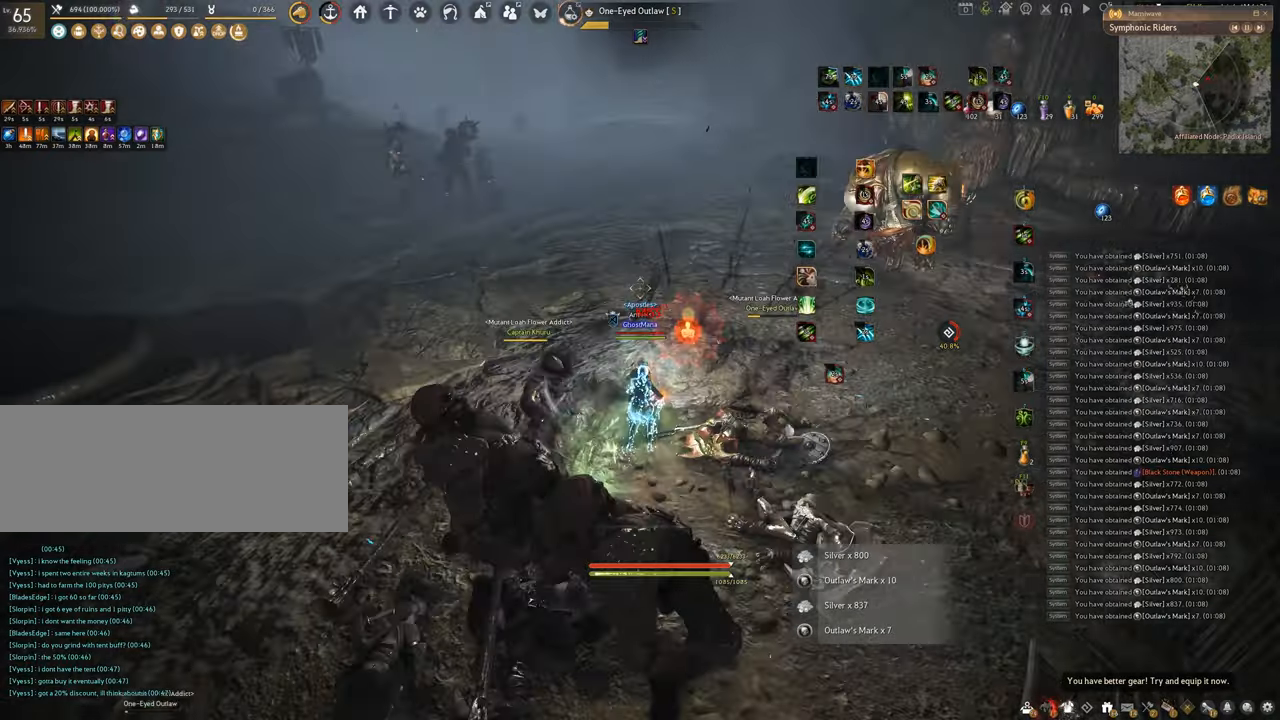
{"keys": ["a", "w"], "mouse": ["right"], "events": [[200, "a", "down"]]}
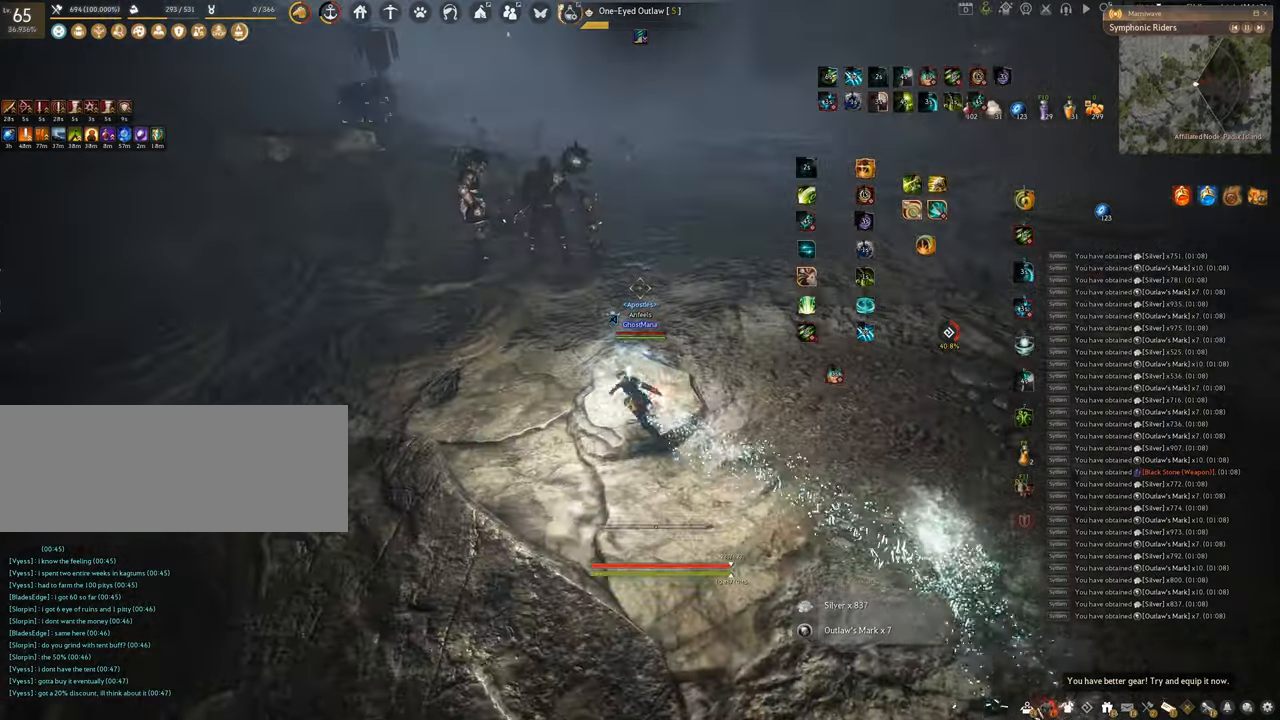
{"keys": ["a", "w"], "mouse": ["right"], "events": []}
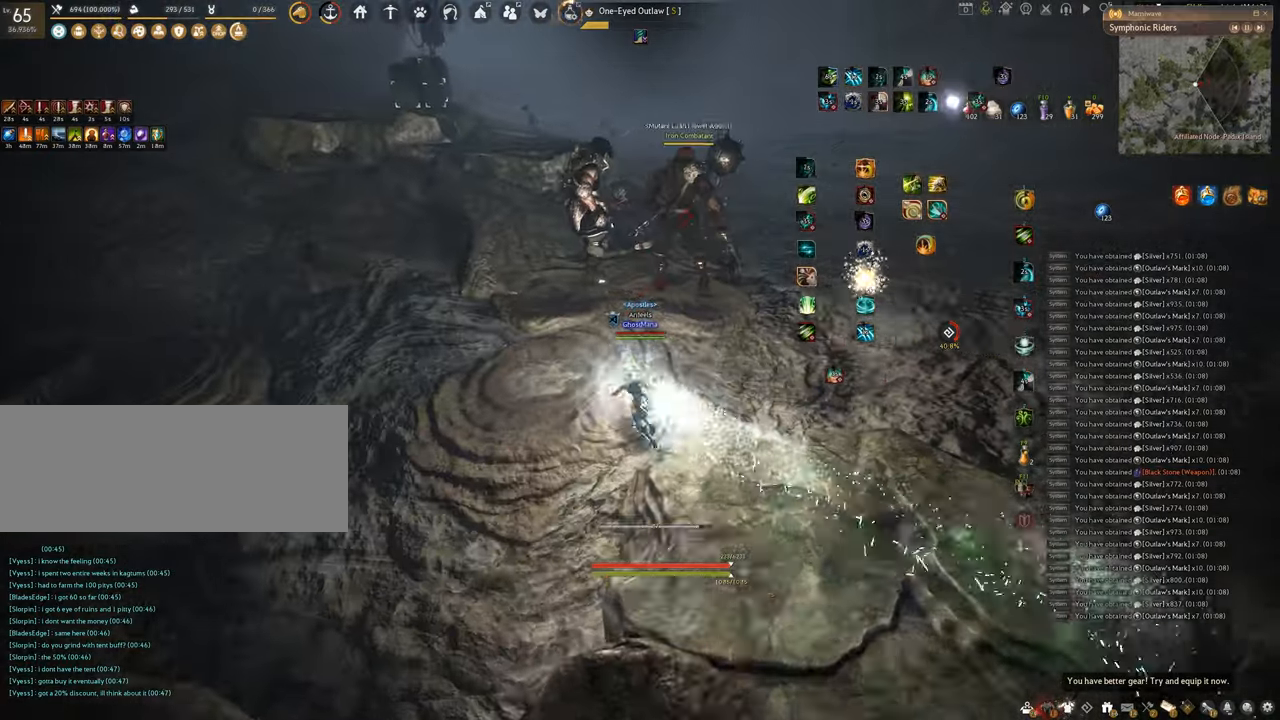
{"keys": ["w"], "mouse": [], "events": [[167, "mouse_right", "up"], [183, "a", "up"]]}
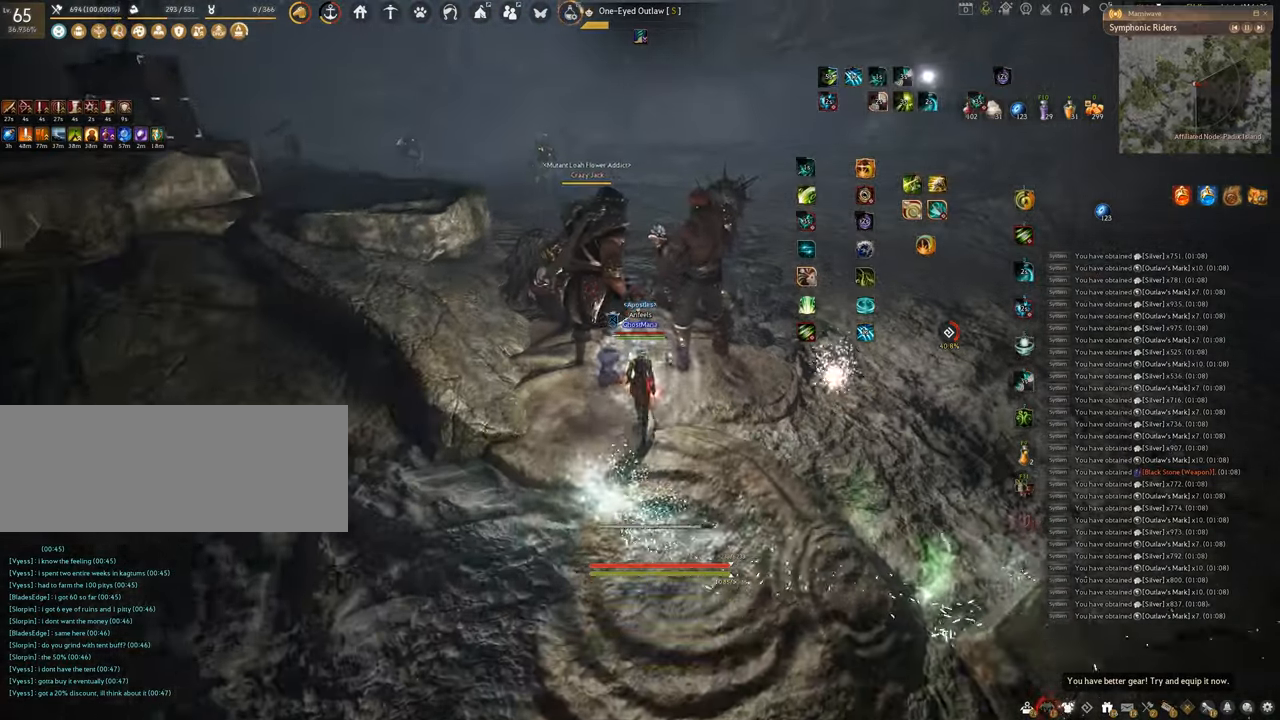
{"keys": ["w"], "mouse": [], "events": []}